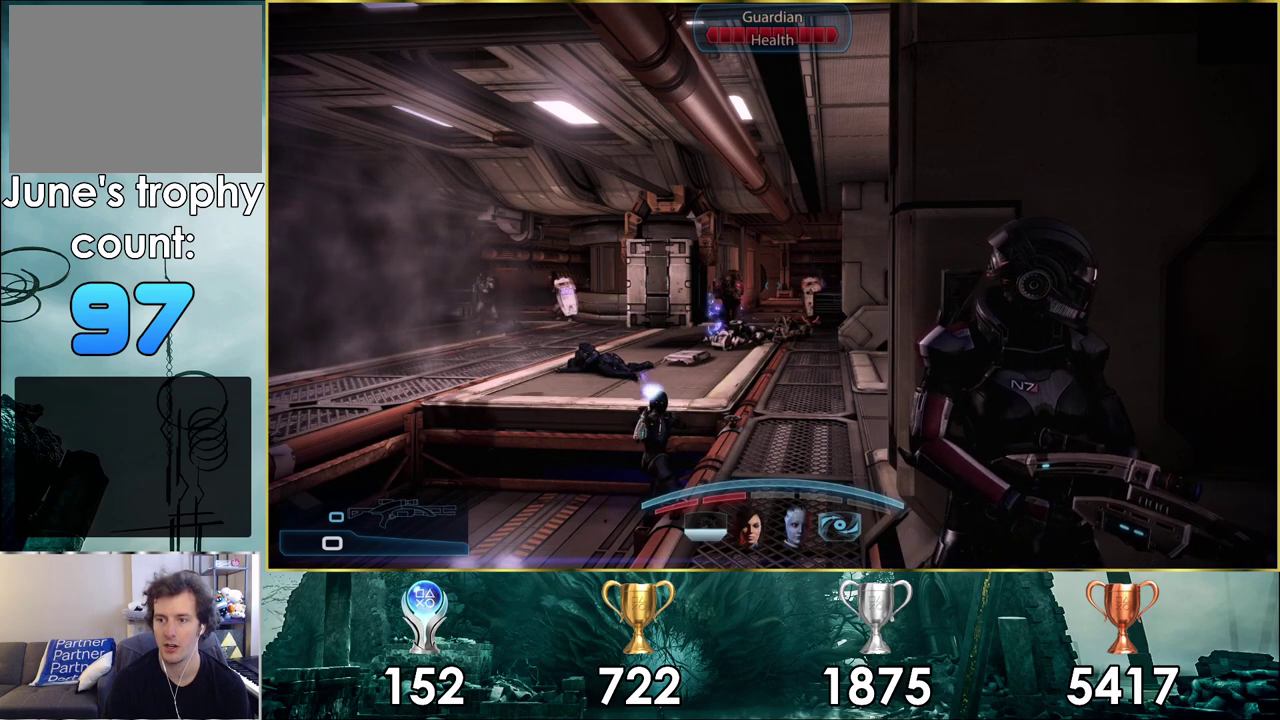
Gameplay with a controller (PlayStation layout); each line is a JSON object with the inputs held at the frame after it (dt_ms = milliseconds from this image to that frame). "events" lists button and stick changes between this image and that frame as [ms after this image, input, new state], when the widget could be followed in between. Not read: L1 R1.
{"dt_ms": 500, "buttons": [], "left_stick": "center", "right_stick": "center", "events": [[483, "TRIANGLE", "up"]]}
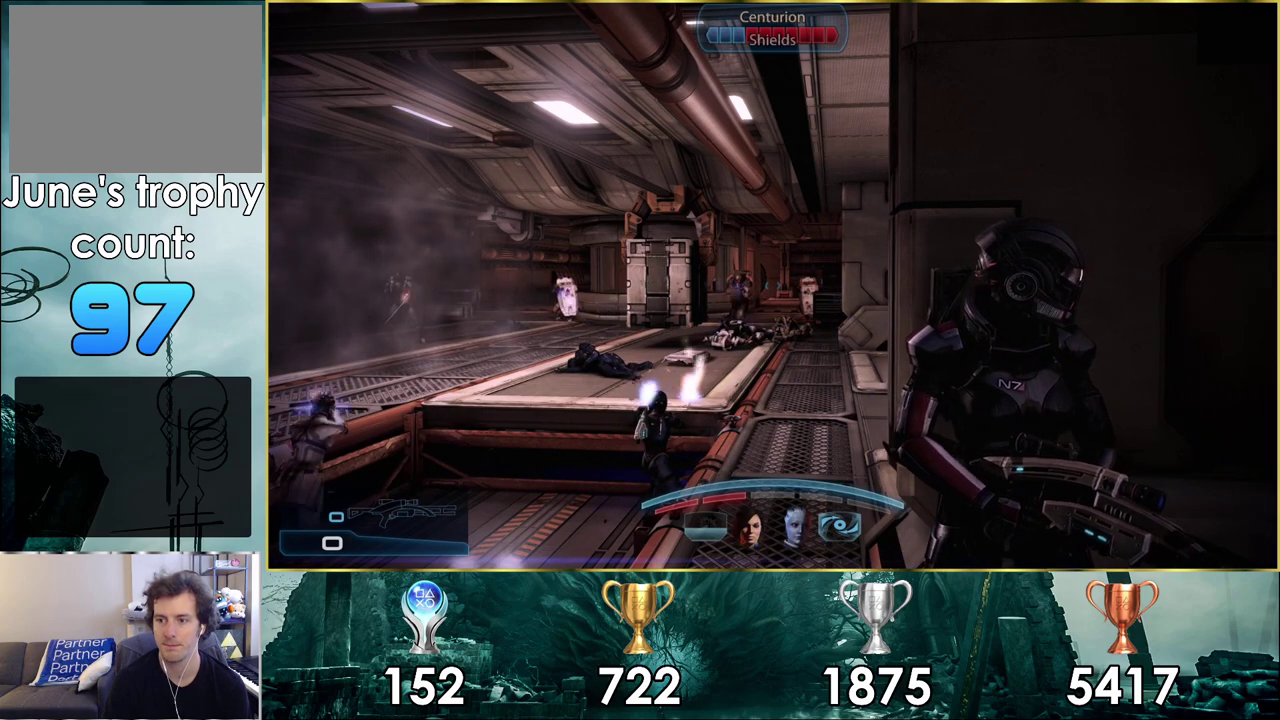
{"dt_ms": 500, "buttons": ["SQUARE"], "left_stick": "center", "right_stick": "center", "events": [[167, "SQUARE", "down"]]}
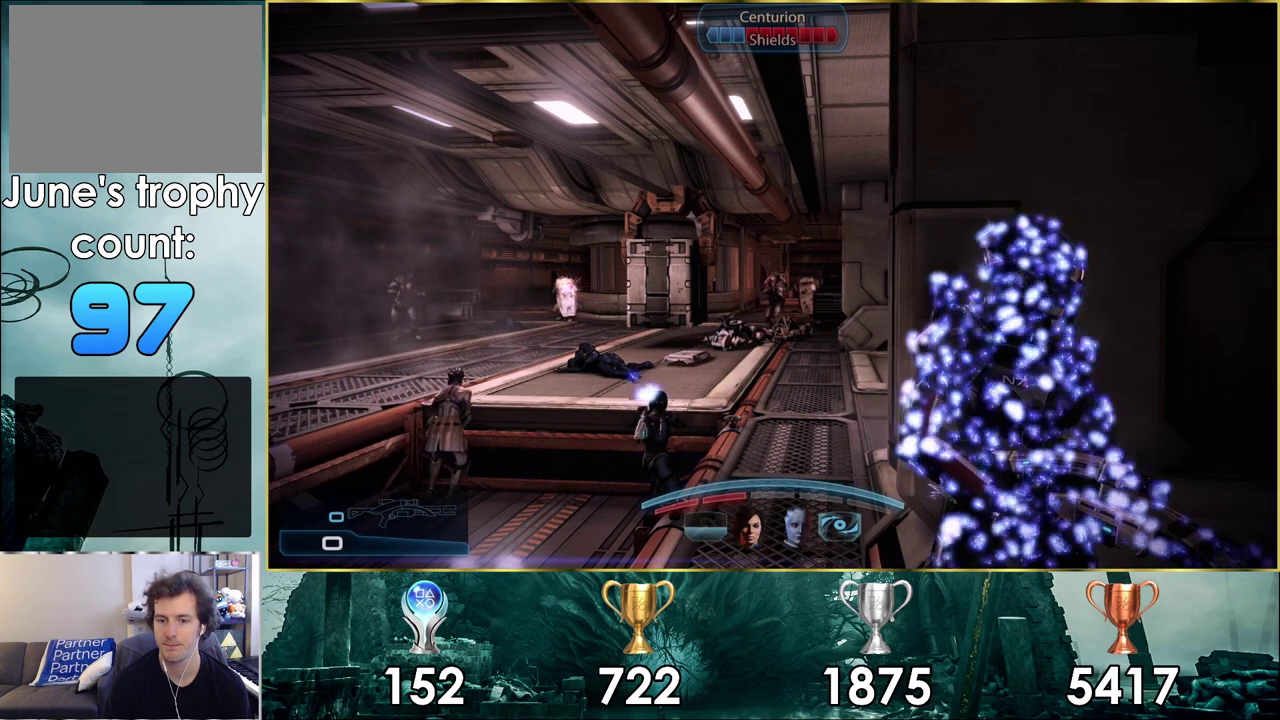
{"dt_ms": 700, "buttons": [], "left_stick": "center", "right_stick": "center", "events": [[617, "SQUARE", "up"]]}
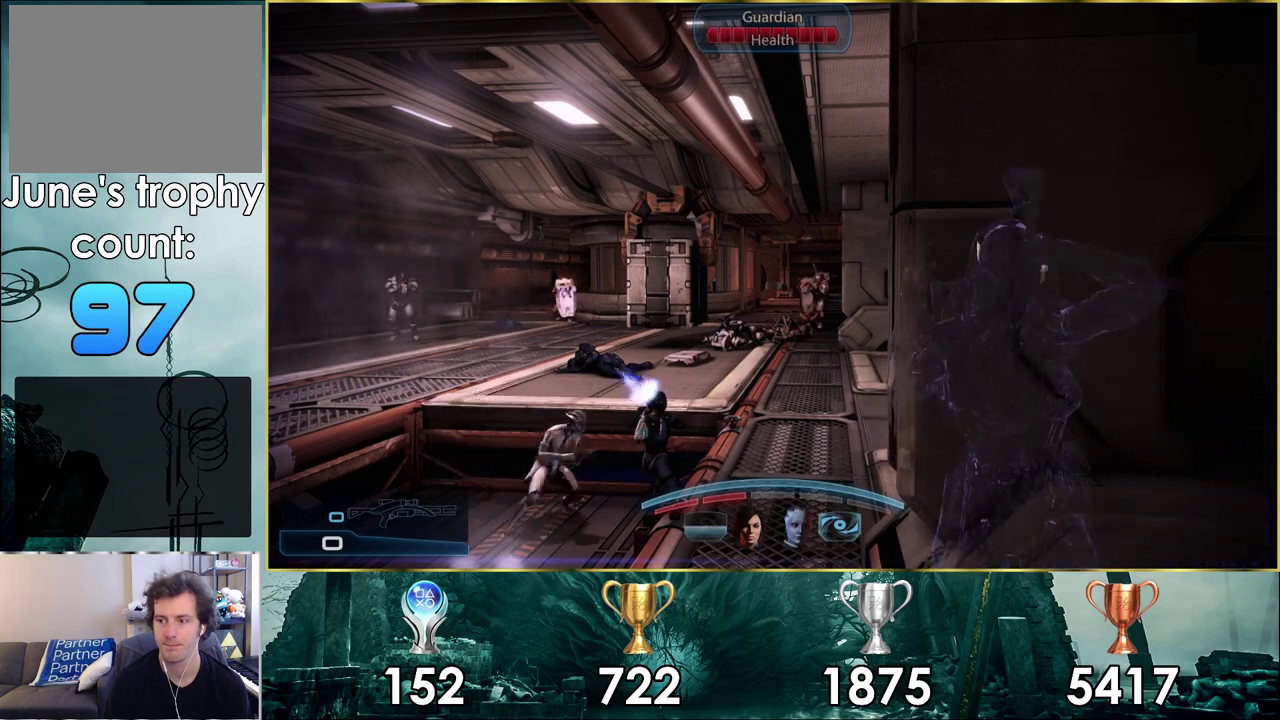
{"dt_ms": 300, "buttons": [], "left_stick": "center", "right_stick": "center", "events": []}
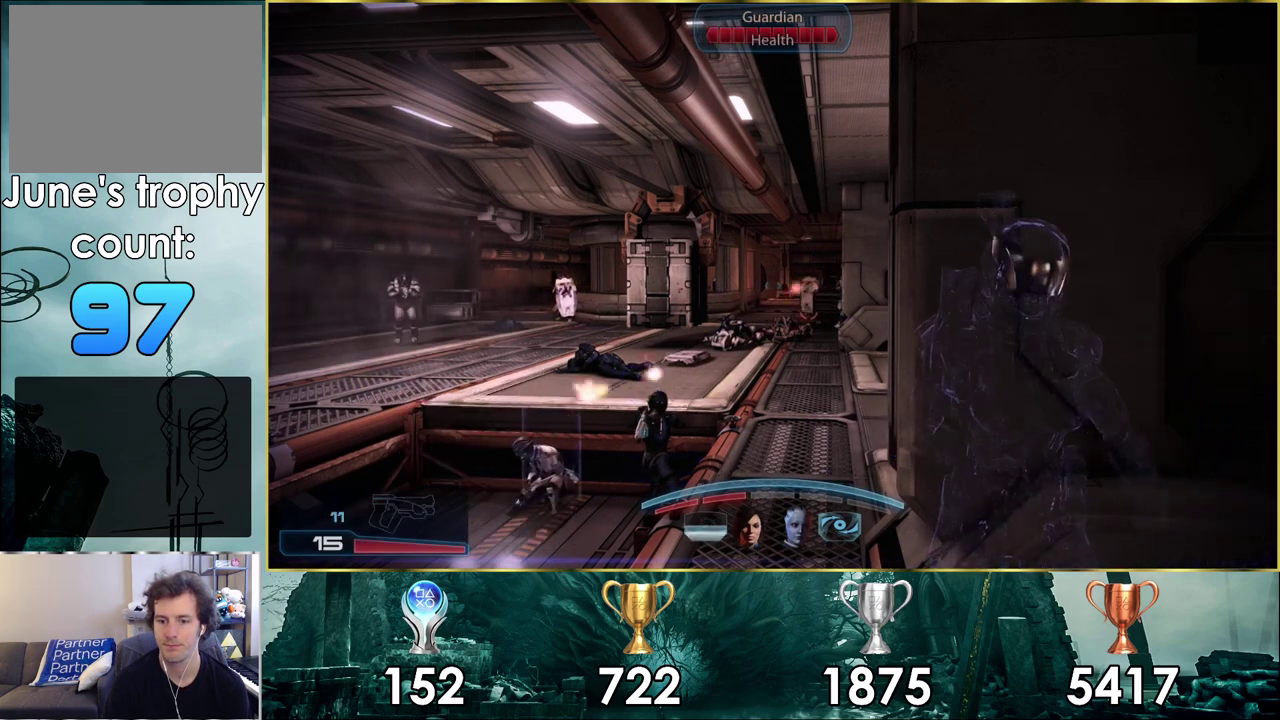
{"dt_ms": 400, "buttons": [], "left_stick": "down-left", "right_stick": "center", "events": [[217, "left_stick", "down"], [400, "left_stick", "down-left"]]}
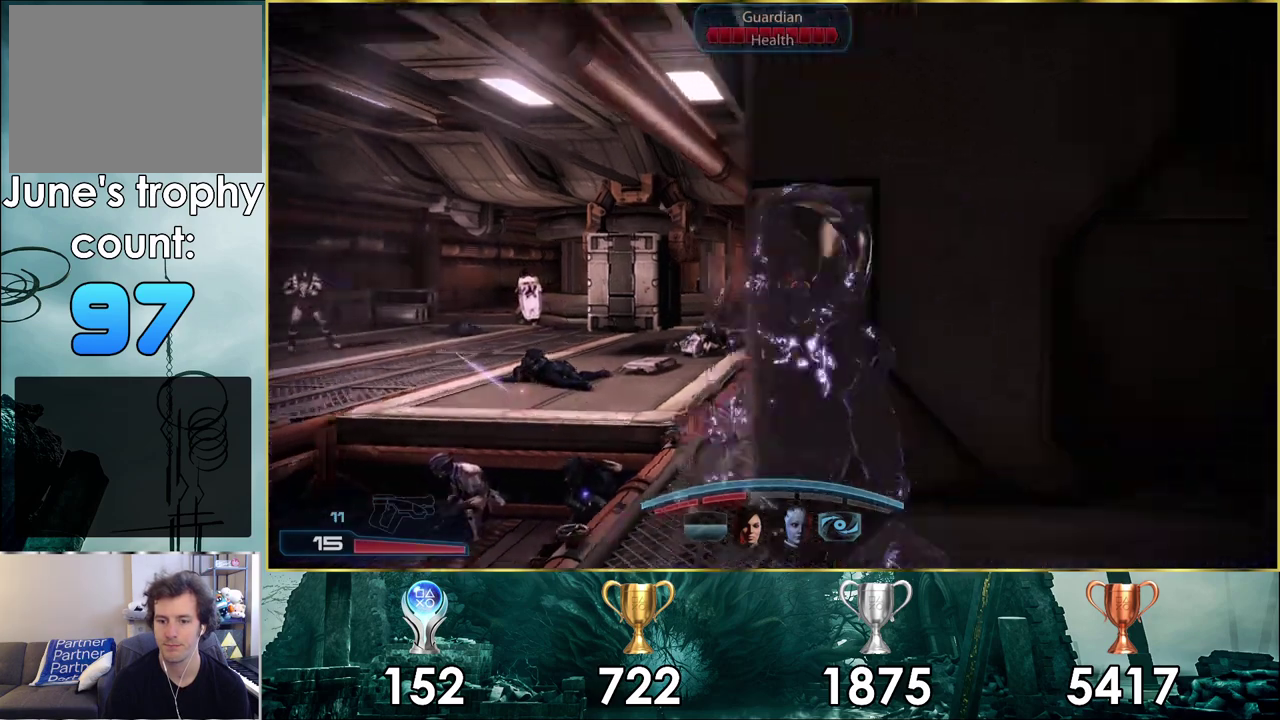
{"dt_ms": 300, "buttons": [], "left_stick": "down-left", "right_stick": "up-left", "events": [[150, "right_stick", "up-left"]]}
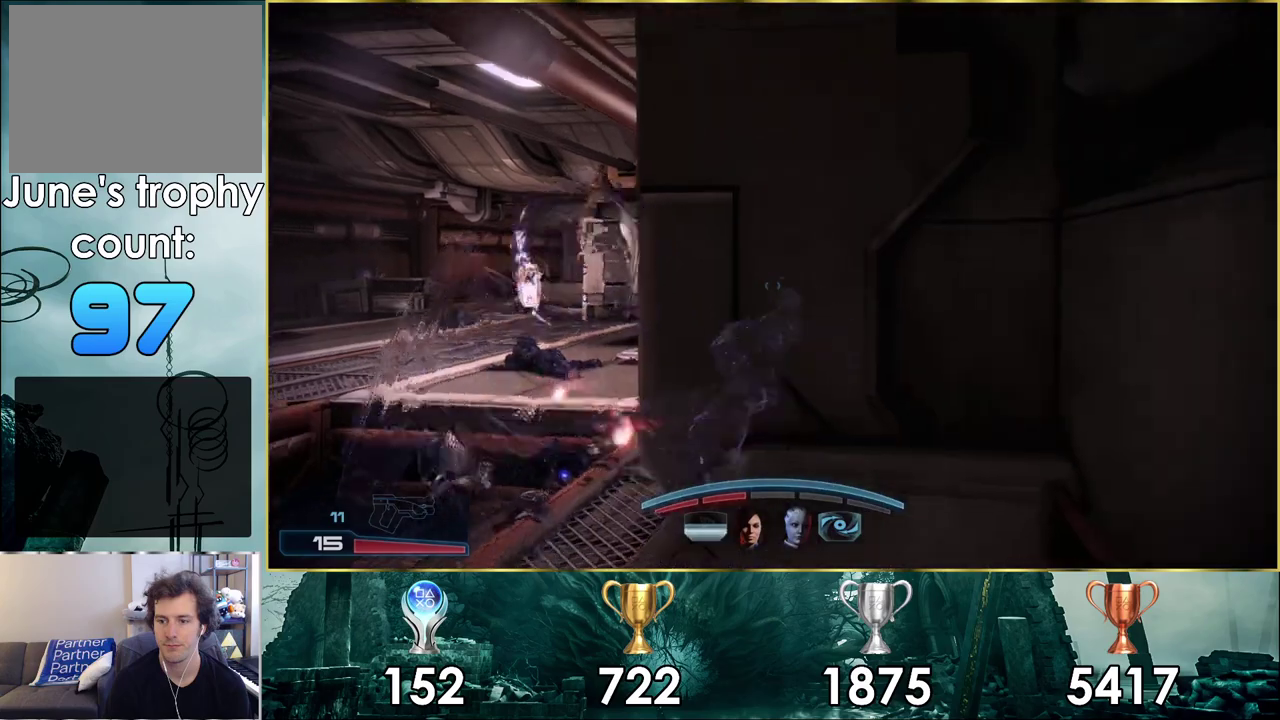
{"dt_ms": 300, "buttons": [], "left_stick": "left", "right_stick": "up-left", "events": [[250, "left_stick", "left"]]}
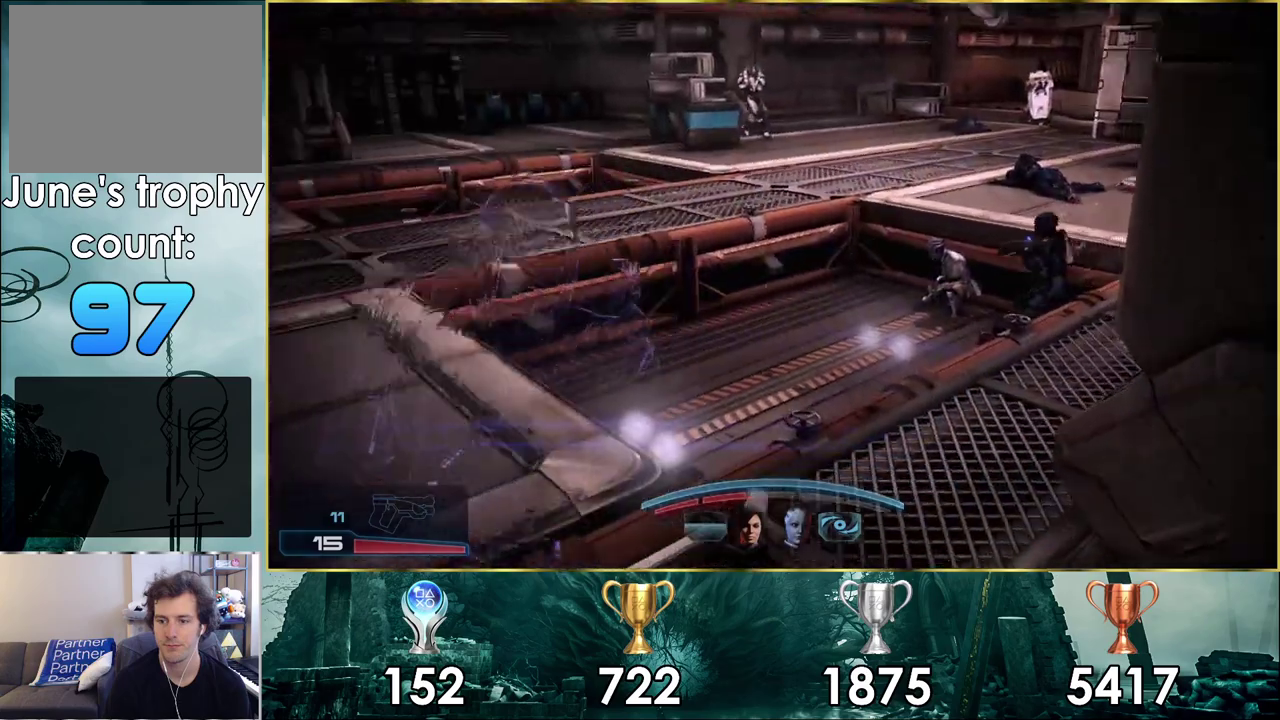
{"dt_ms": 300, "buttons": [], "left_stick": "up-left", "right_stick": "down-left", "events": [[67, "right_stick", "center"], [167, "left_stick", "up-left"], [233, "right_stick", "down-left"]]}
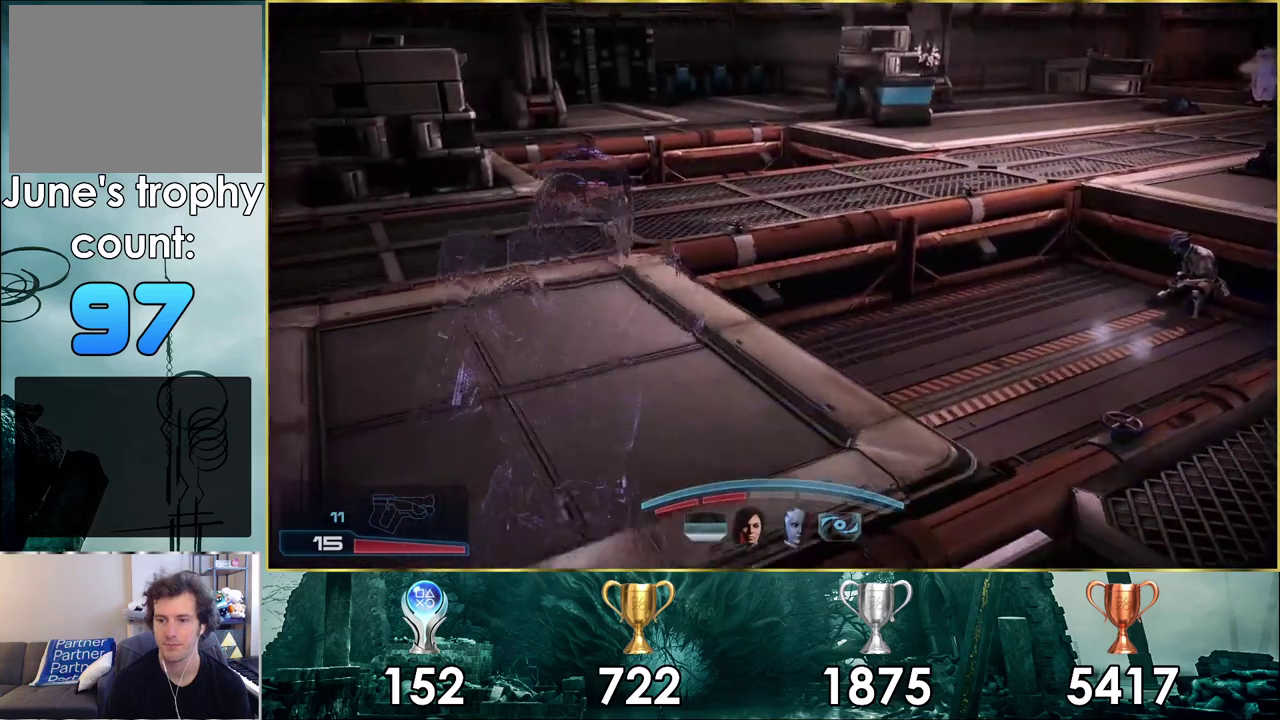
{"dt_ms": 400, "buttons": [], "left_stick": "up", "right_stick": "down-right"}
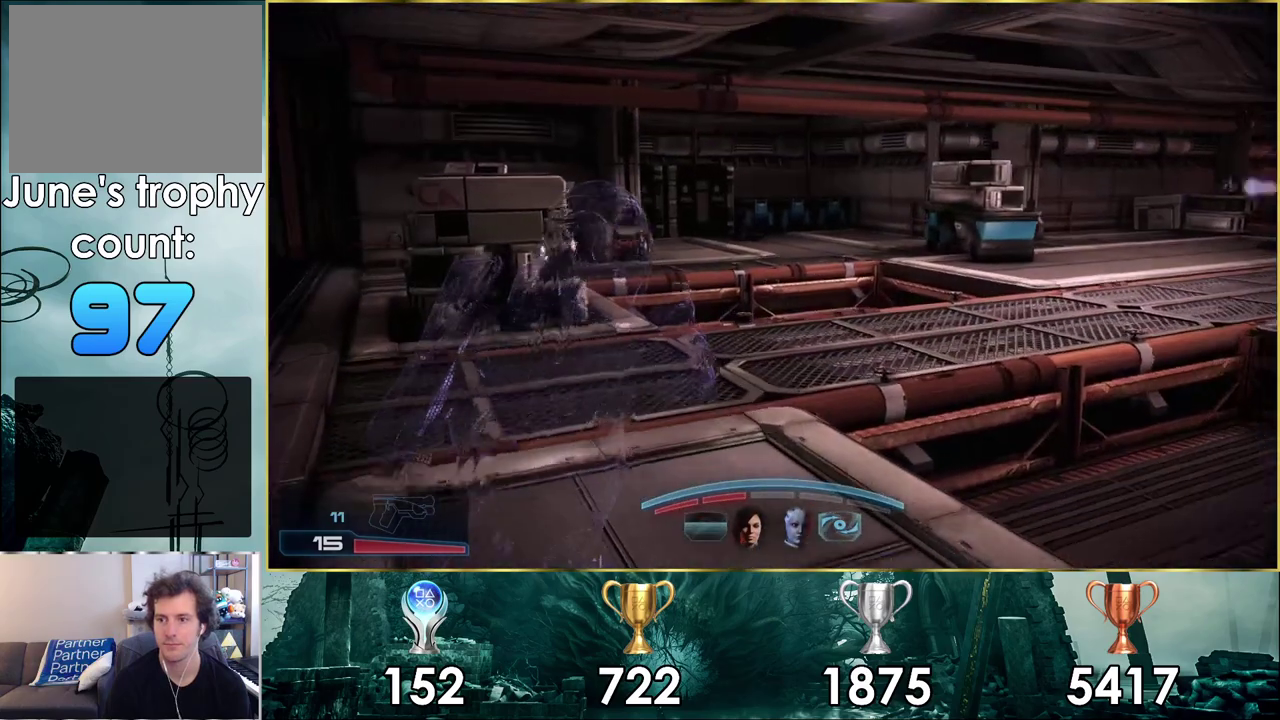
{"dt_ms": 300, "buttons": [], "left_stick": "up", "right_stick": "center", "events": [[183, "right_stick", "center"]]}
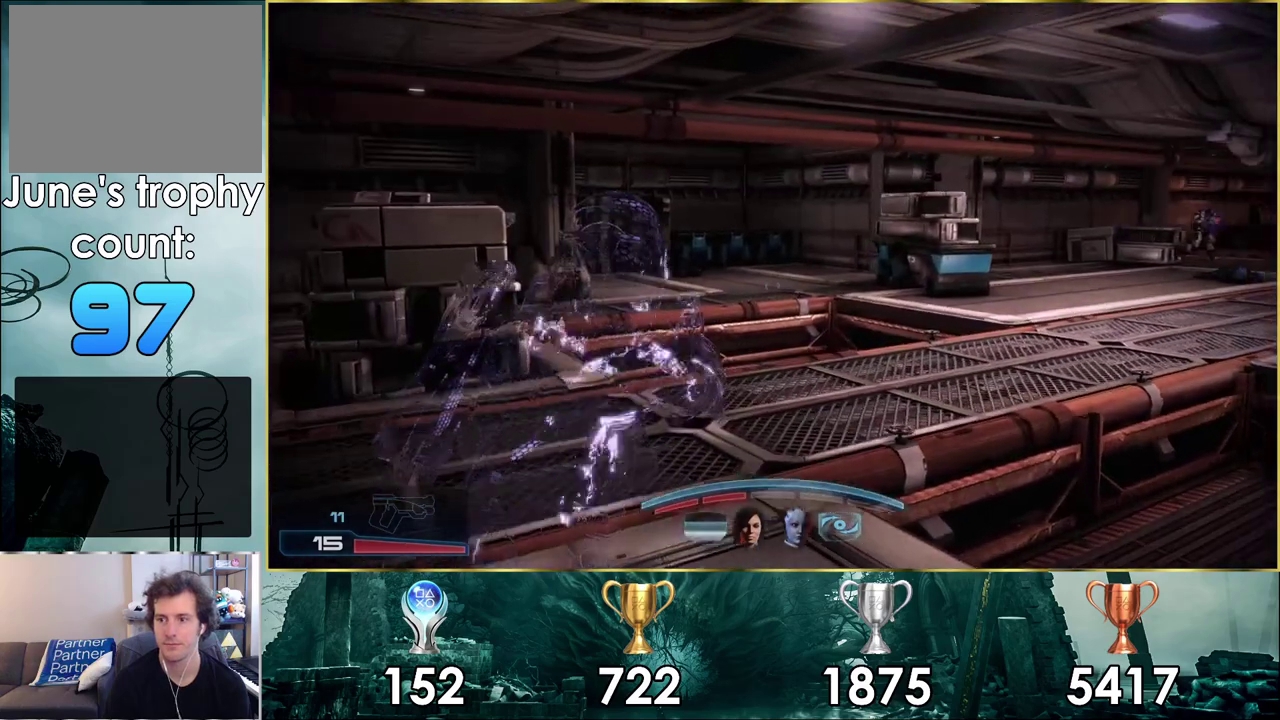
{"dt_ms": 500, "buttons": [], "left_stick": "up-left", "right_stick": "center", "events": [[100, "left_stick", "up-left"]]}
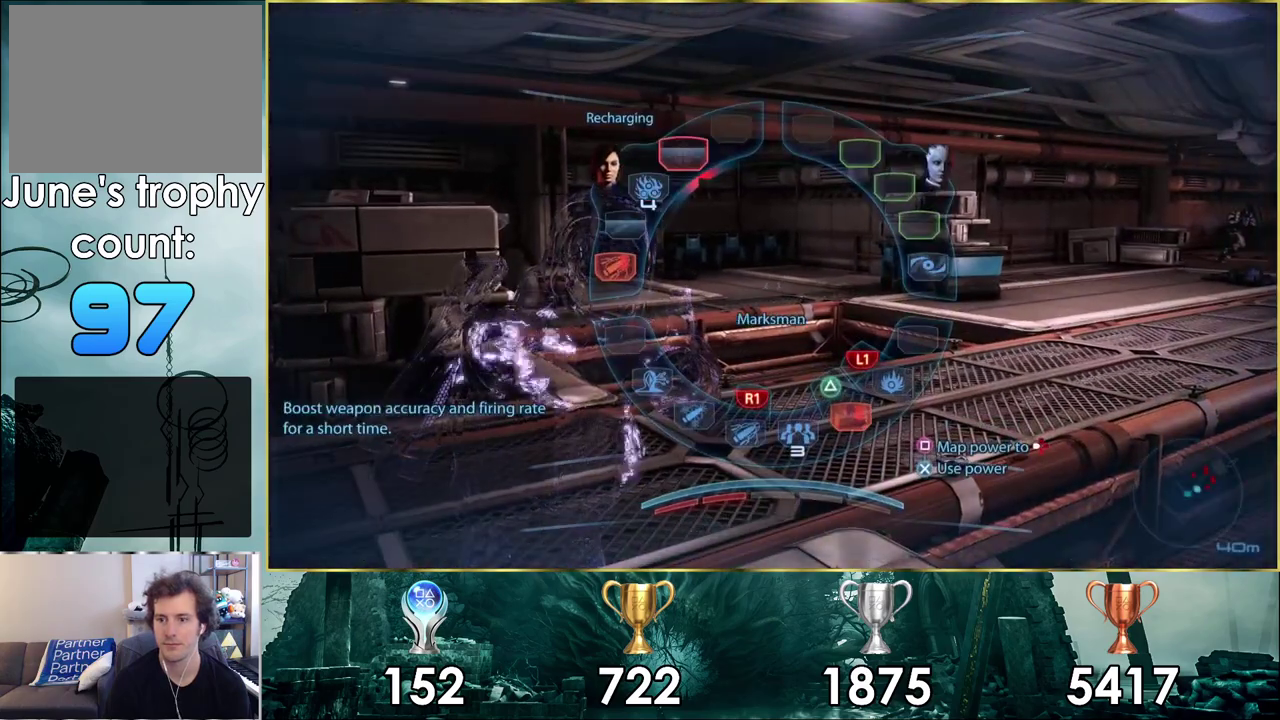
{"dt_ms": 400, "buttons": [], "left_stick": "center", "right_stick": "center", "events": [[350, "left_stick", "center"]]}
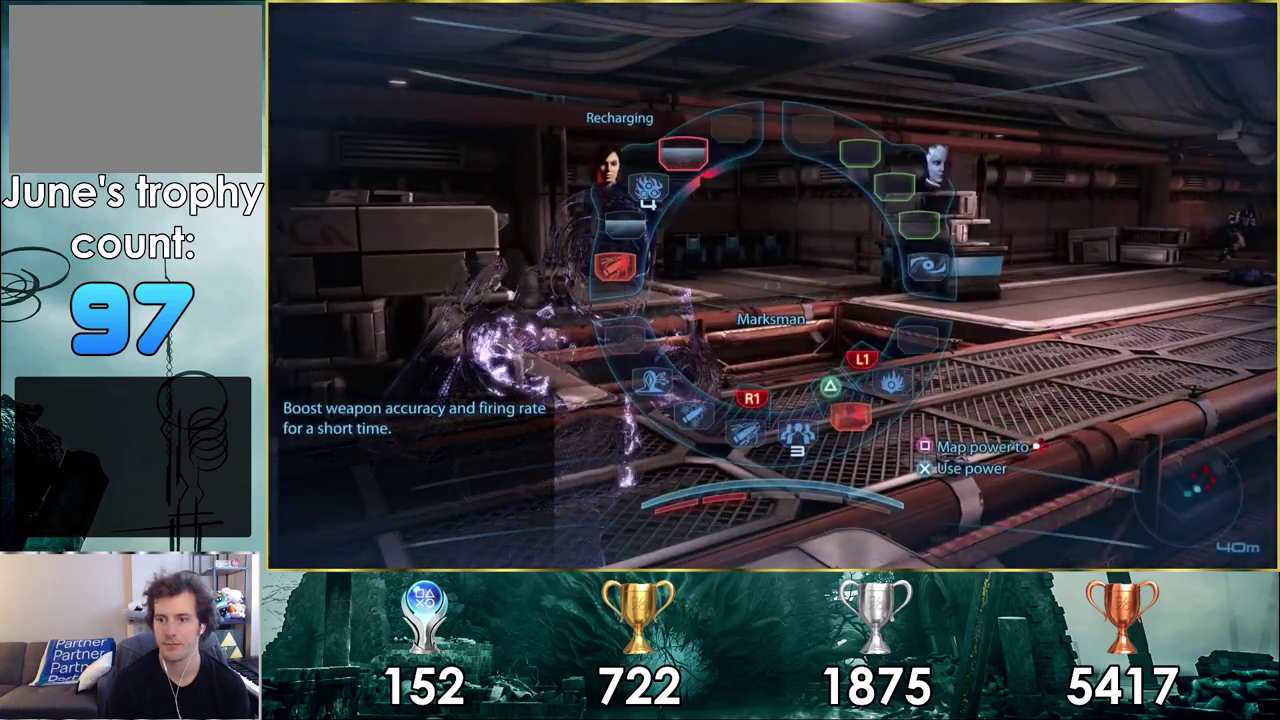
{"dt_ms": 600, "buttons": [], "left_stick": "center", "right_stick": "center", "events": []}
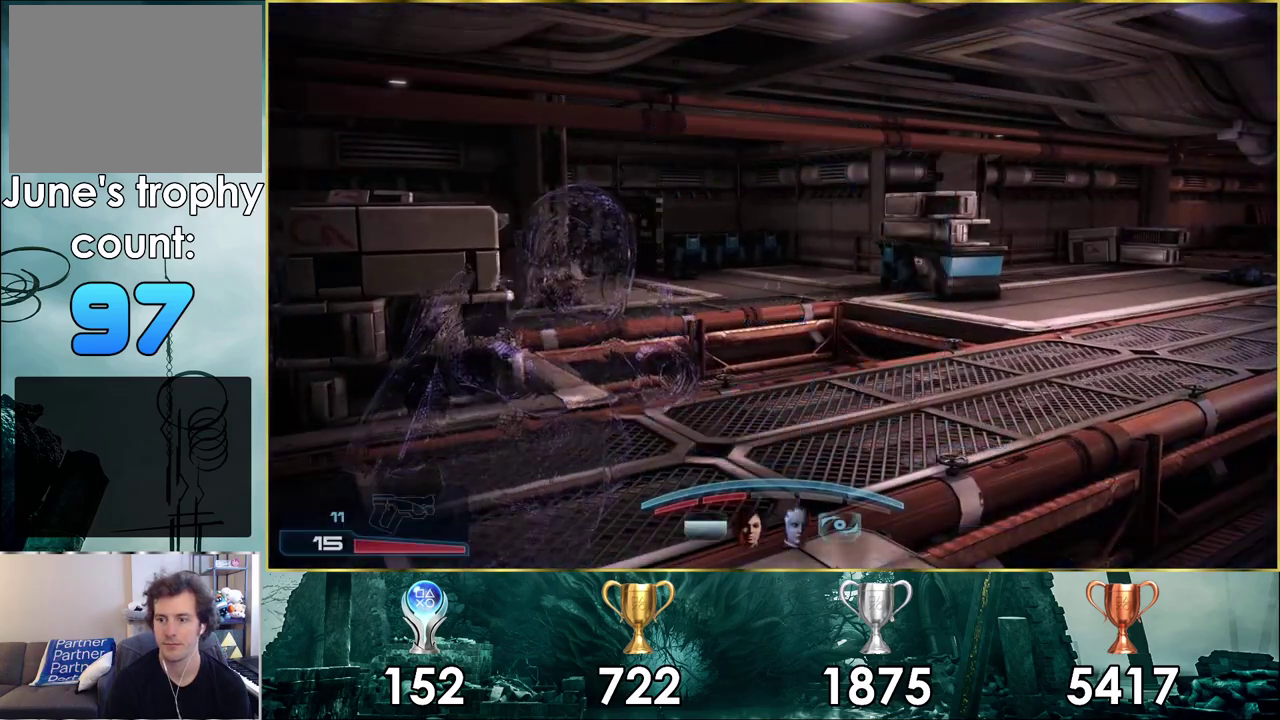
{"dt_ms": 500, "buttons": [], "left_stick": "center", "right_stick": "center", "events": []}
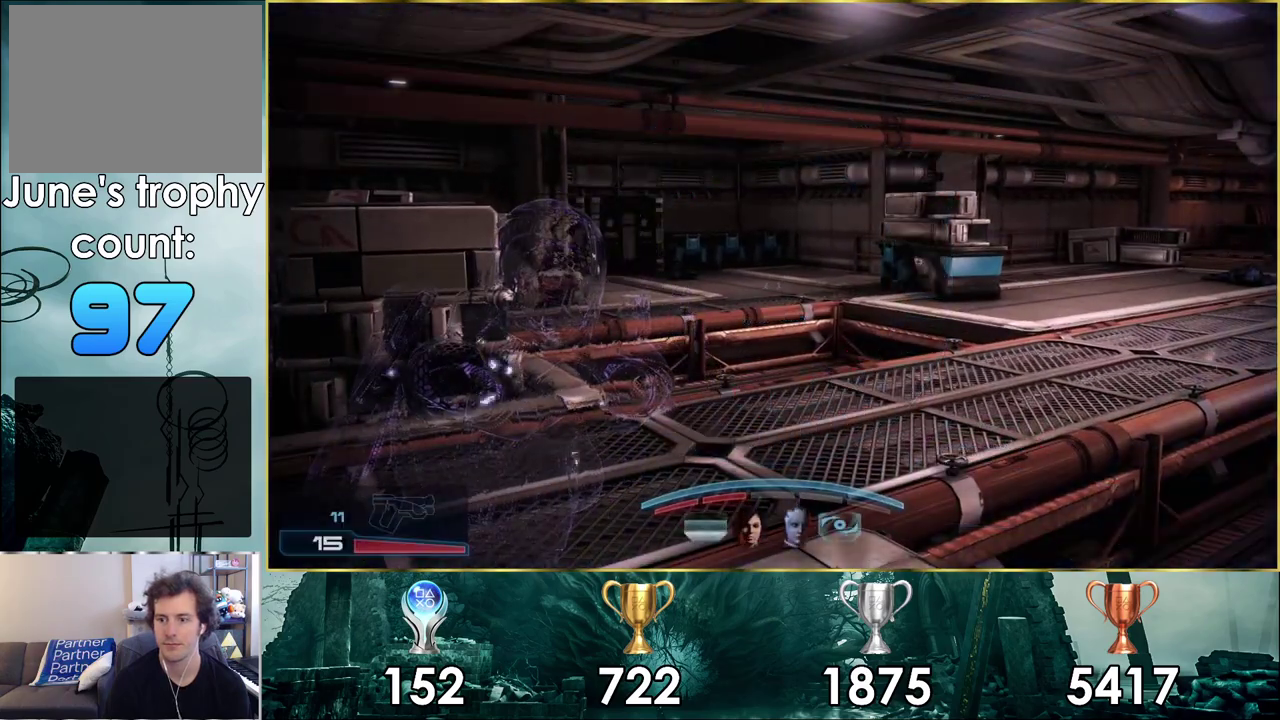
{"dt_ms": 500, "buttons": [], "left_stick": "center", "right_stick": "center", "events": []}
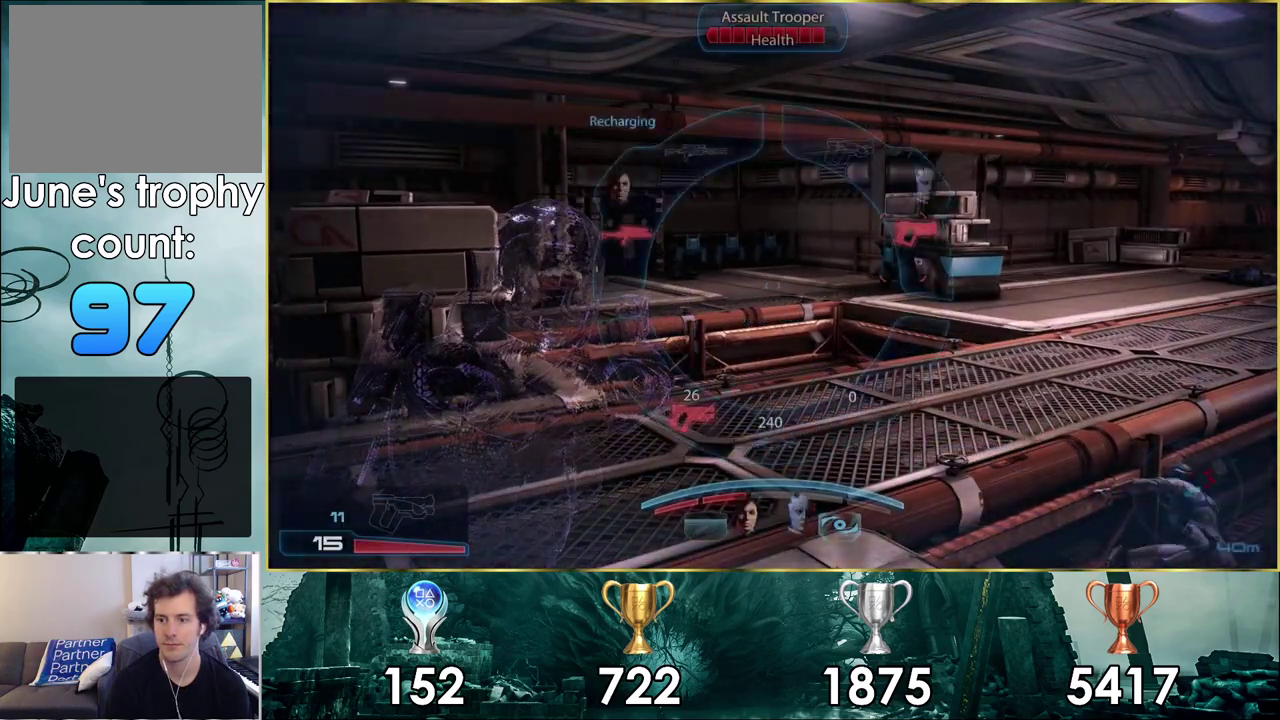
{"dt_ms": 400, "buttons": [], "left_stick": "down-left", "right_stick": "center", "events": [[333, "left_stick", "down-left"]]}
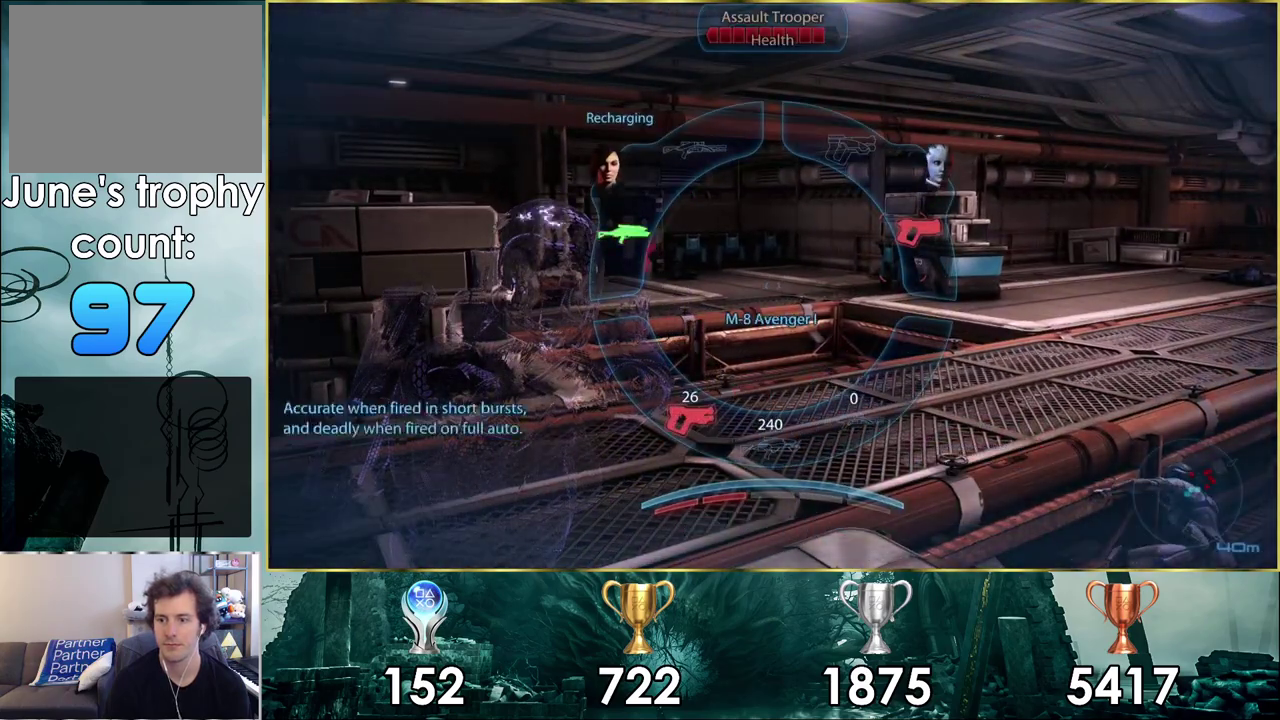
{"dt_ms": 200, "buttons": [], "left_stick": "down", "right_stick": "center", "events": [[67, "left_stick", "down"]]}
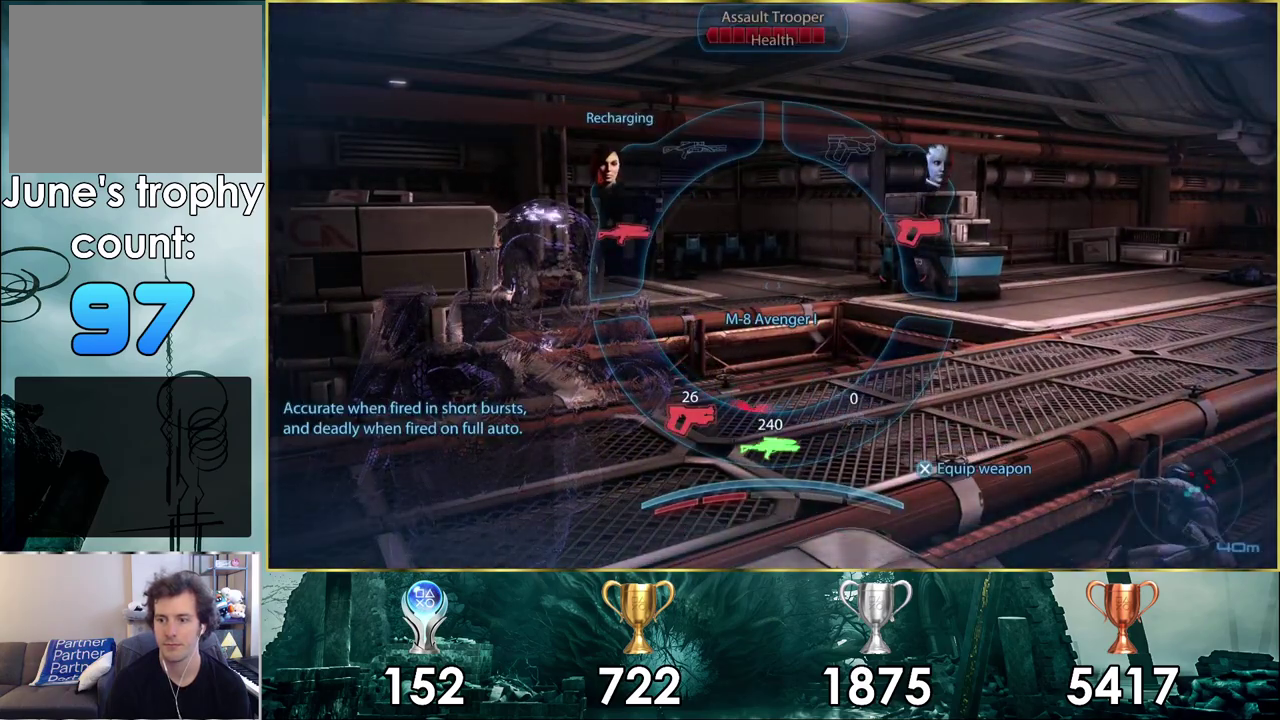
{"dt_ms": 500, "buttons": [], "left_stick": "down", "right_stick": "center", "events": [[400, "CROSS", "down"], [467, "CROSS", "up"]]}
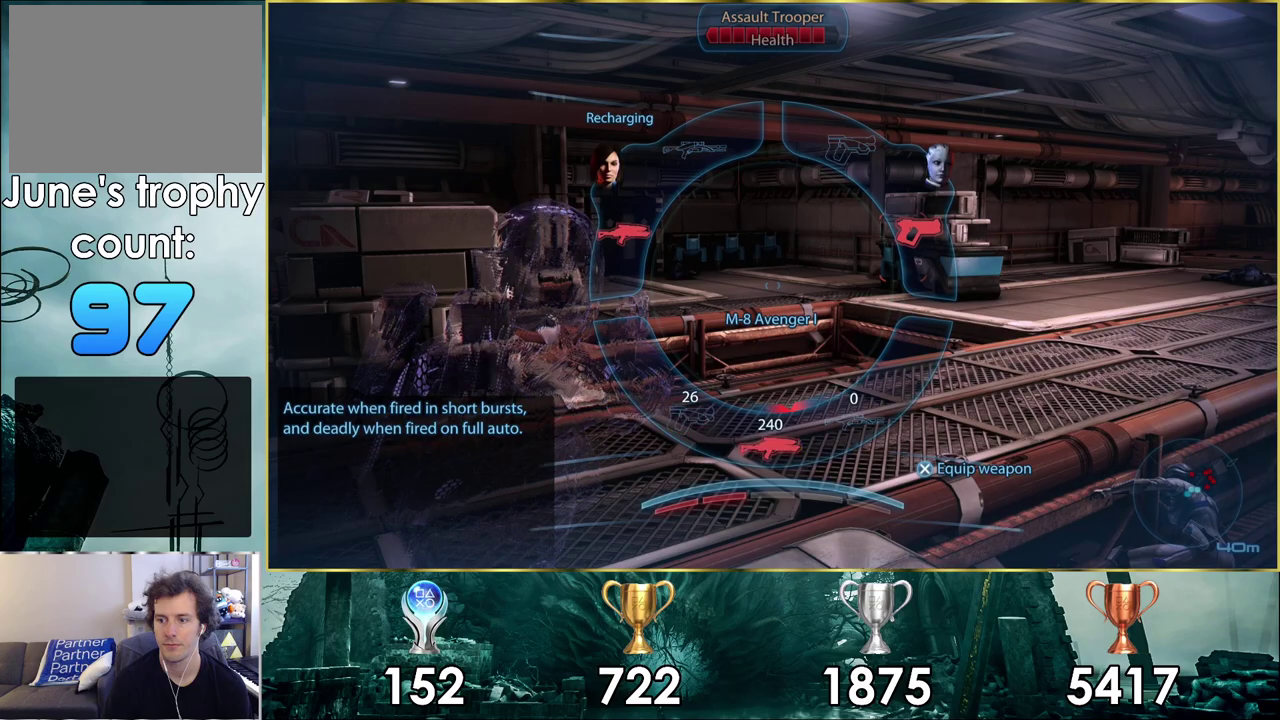
{"dt_ms": 300, "buttons": [], "left_stick": "up-left", "right_stick": "center", "events": [[167, "left_stick", "left"], [233, "left_stick", "up-left"]]}
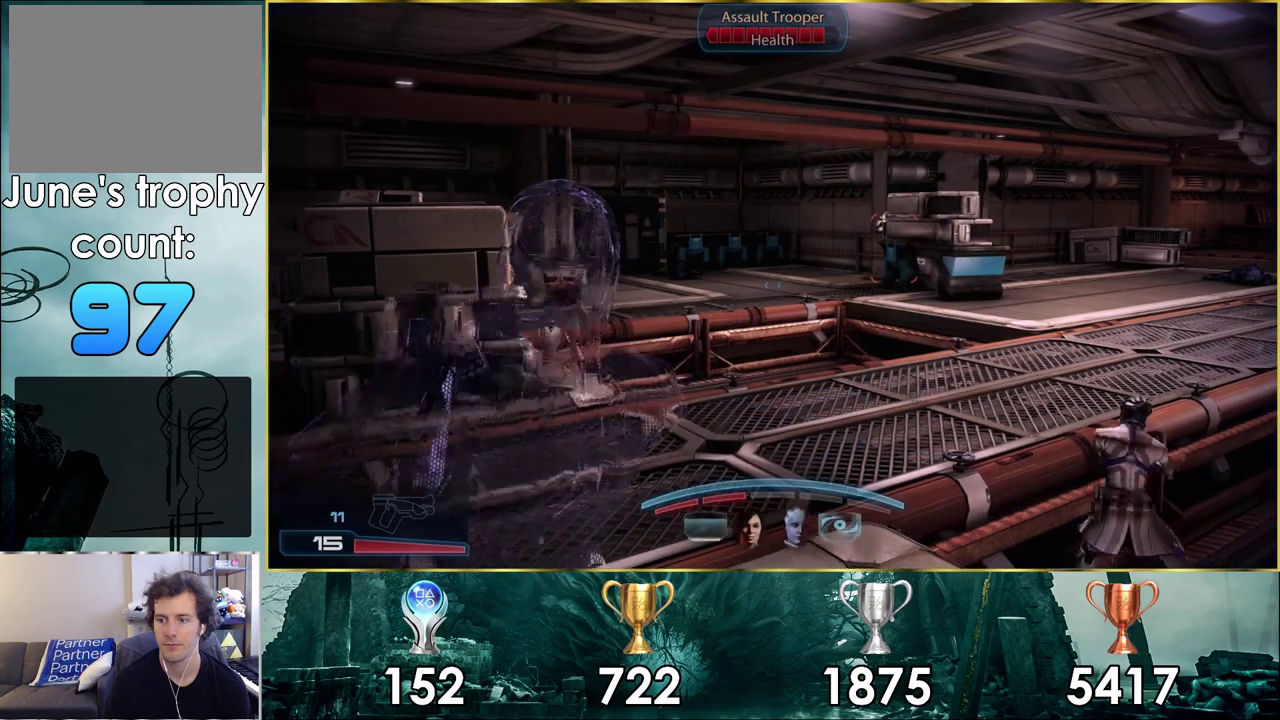
{"dt_ms": 600, "buttons": [], "left_stick": "up-left", "right_stick": "right", "events": [[250, "right_stick", "right"]]}
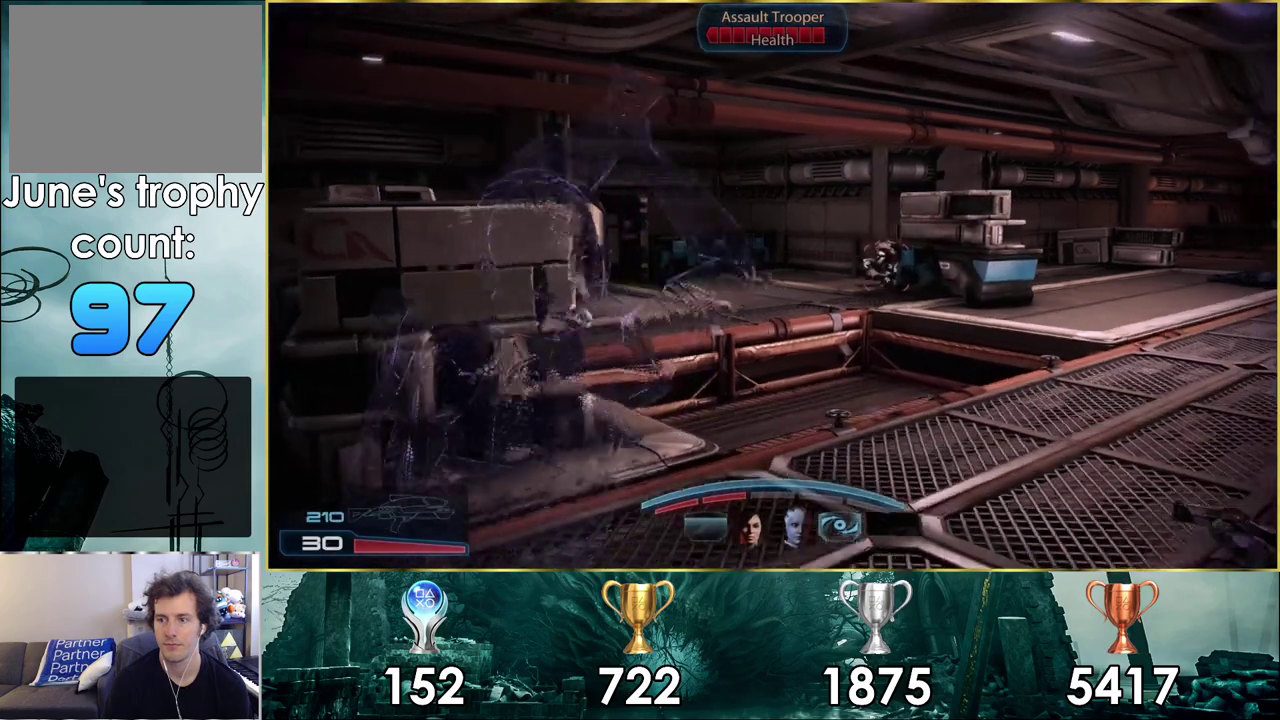
{"dt_ms": 400, "buttons": [], "left_stick": "up-left", "right_stick": "center", "events": [[67, "right_stick", "center"], [133, "right_stick", "left"], [383, "right_stick", "center"]]}
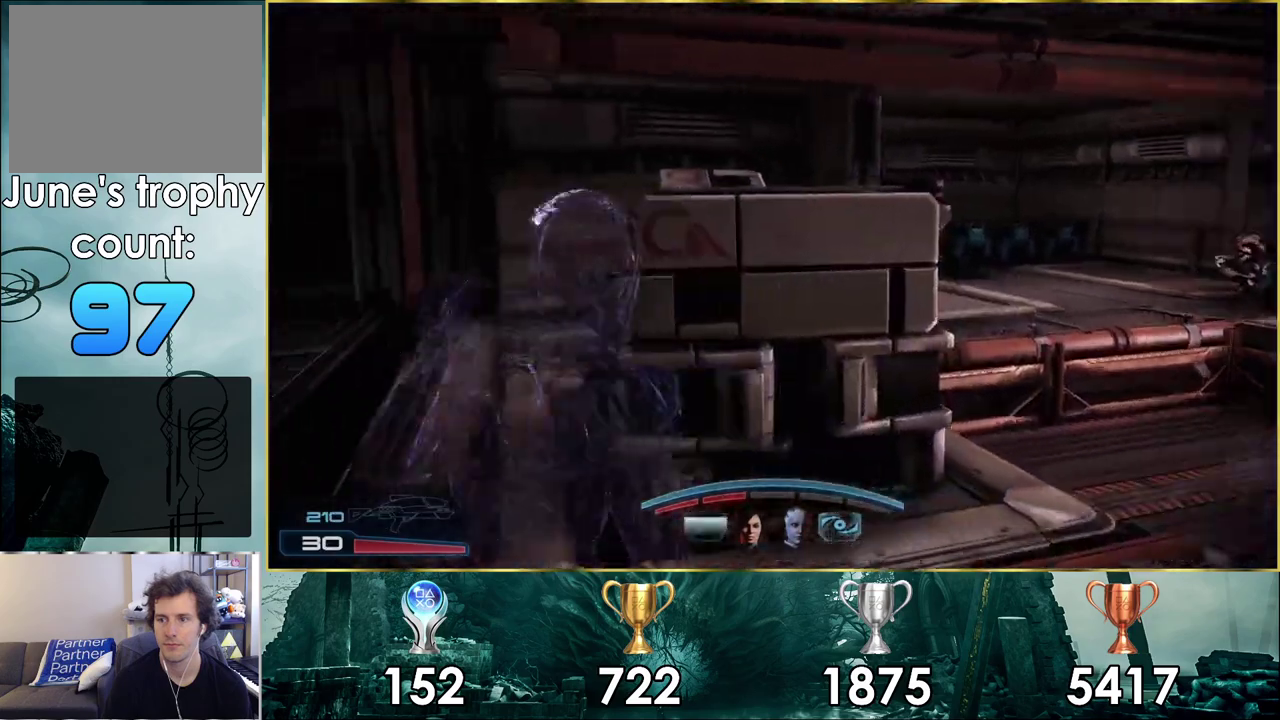
{"dt_ms": 600, "buttons": [], "left_stick": "up-left", "right_stick": "right", "events": [[450, "right_stick", "right"]]}
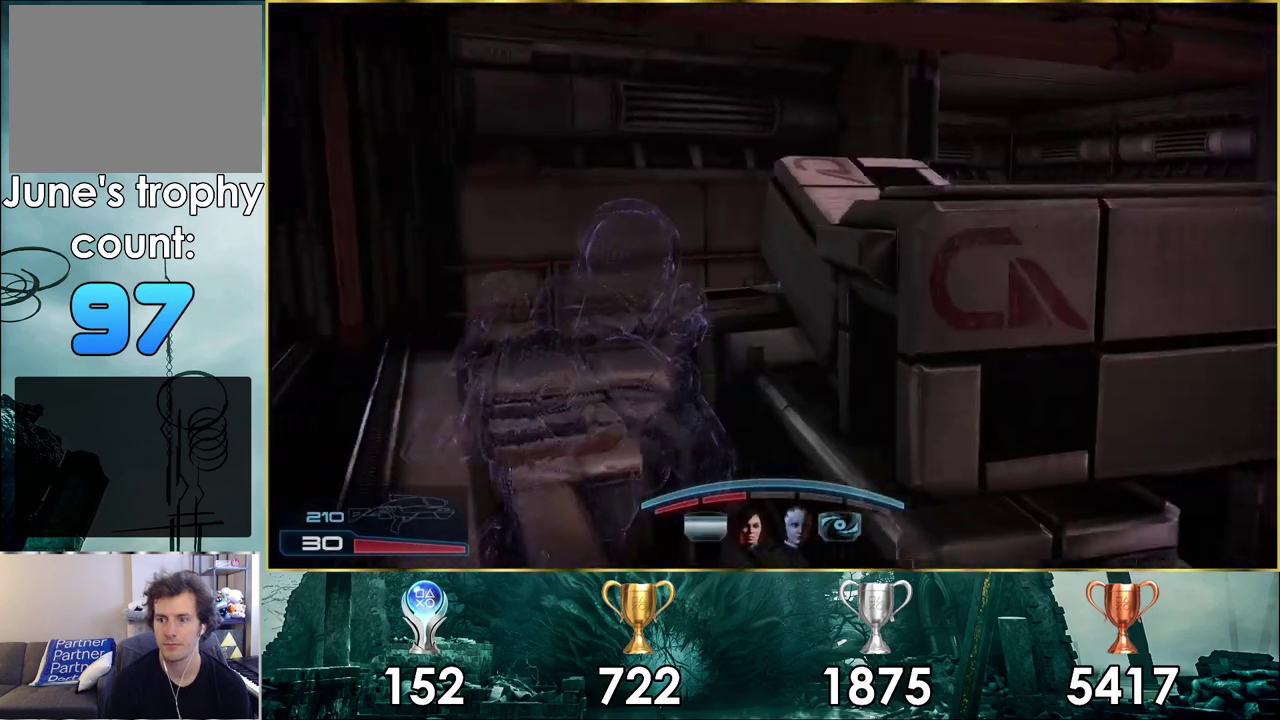
{"dt_ms": 500, "buttons": [], "left_stick": "up-left", "right_stick": "right", "events": []}
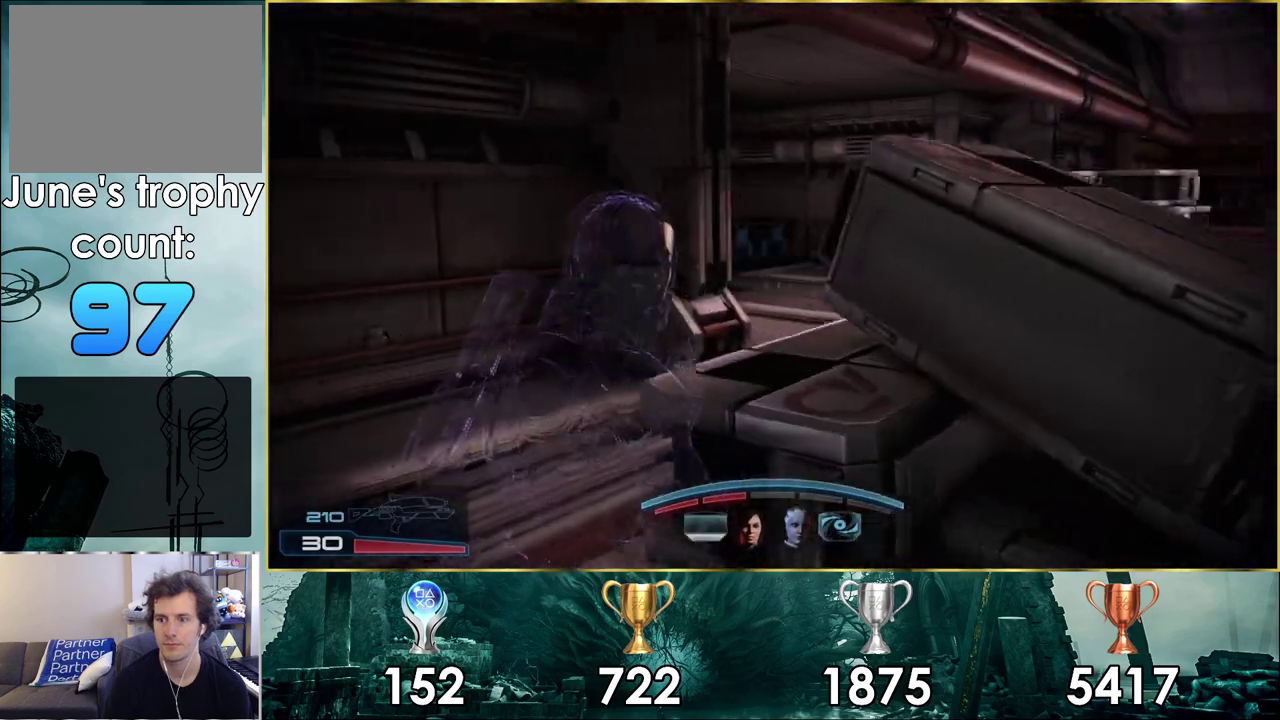
{"dt_ms": 500, "buttons": [], "left_stick": "up-left", "right_stick": "center", "events": [[300, "right_stick", "center"]]}
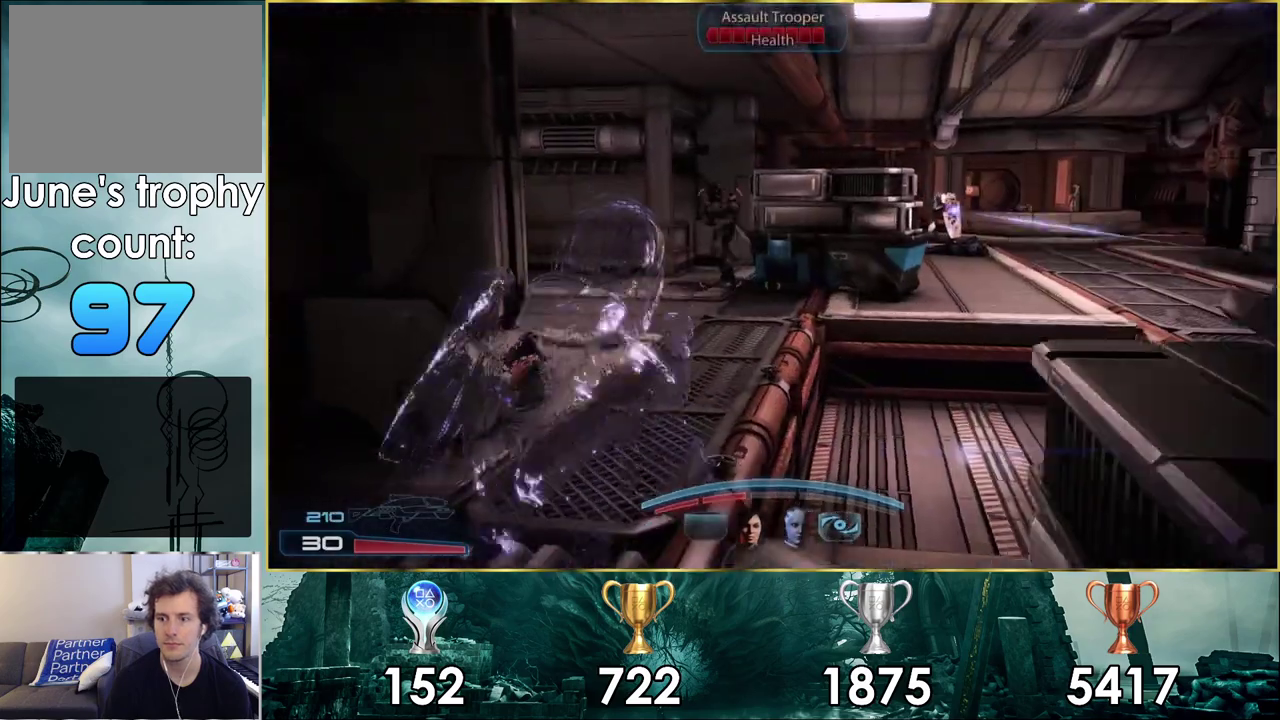
{"dt_ms": 500, "buttons": [], "left_stick": "up", "right_stick": "center", "events": [[17, "left_stick", "up"]]}
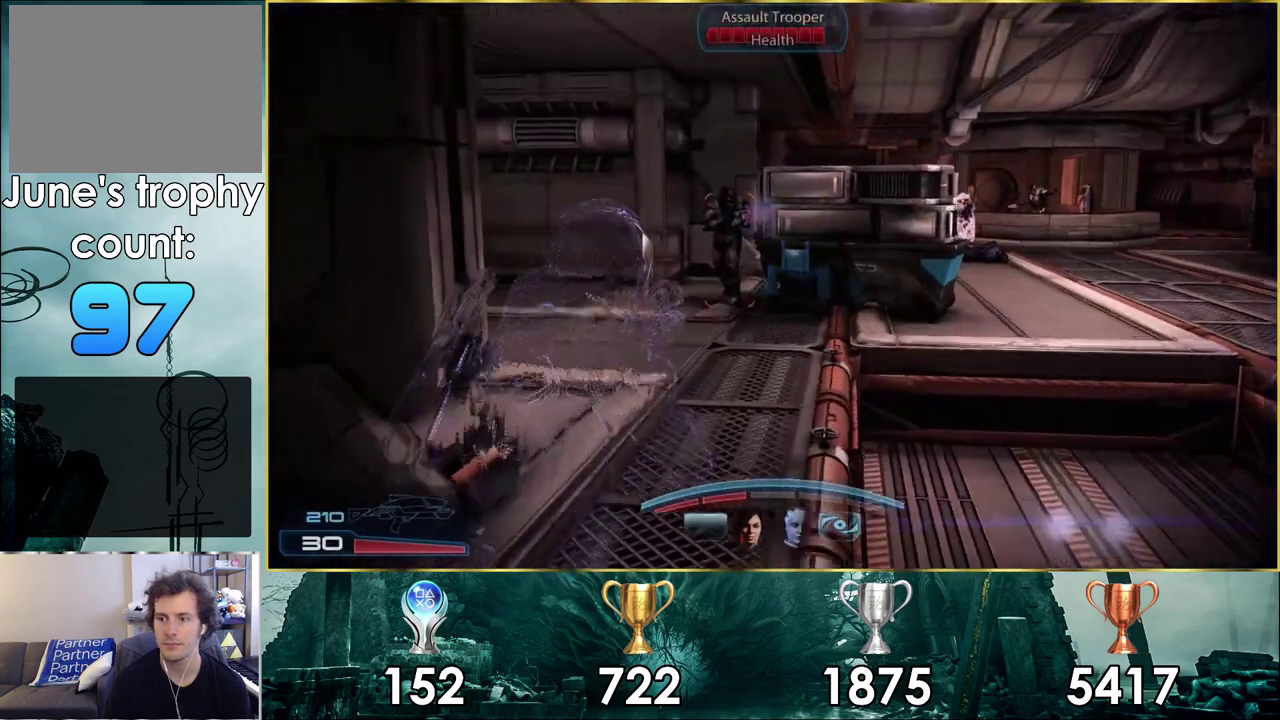
{"dt_ms": 500, "buttons": [], "left_stick": "up", "right_stick": "left", "events": [[450, "right_stick", "left"]]}
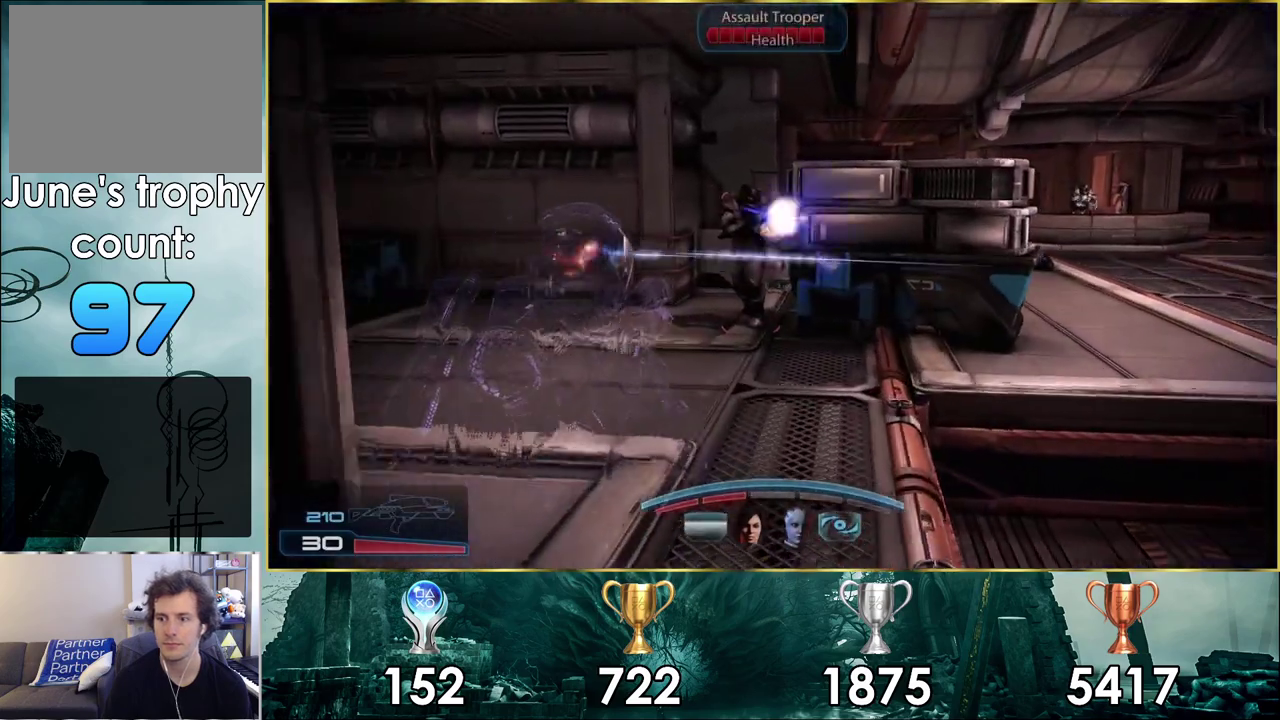
{"dt_ms": 300, "buttons": [], "left_stick": "up", "right_stick": "right", "events": [[183, "right_stick", "center"], [250, "right_stick", "right"]]}
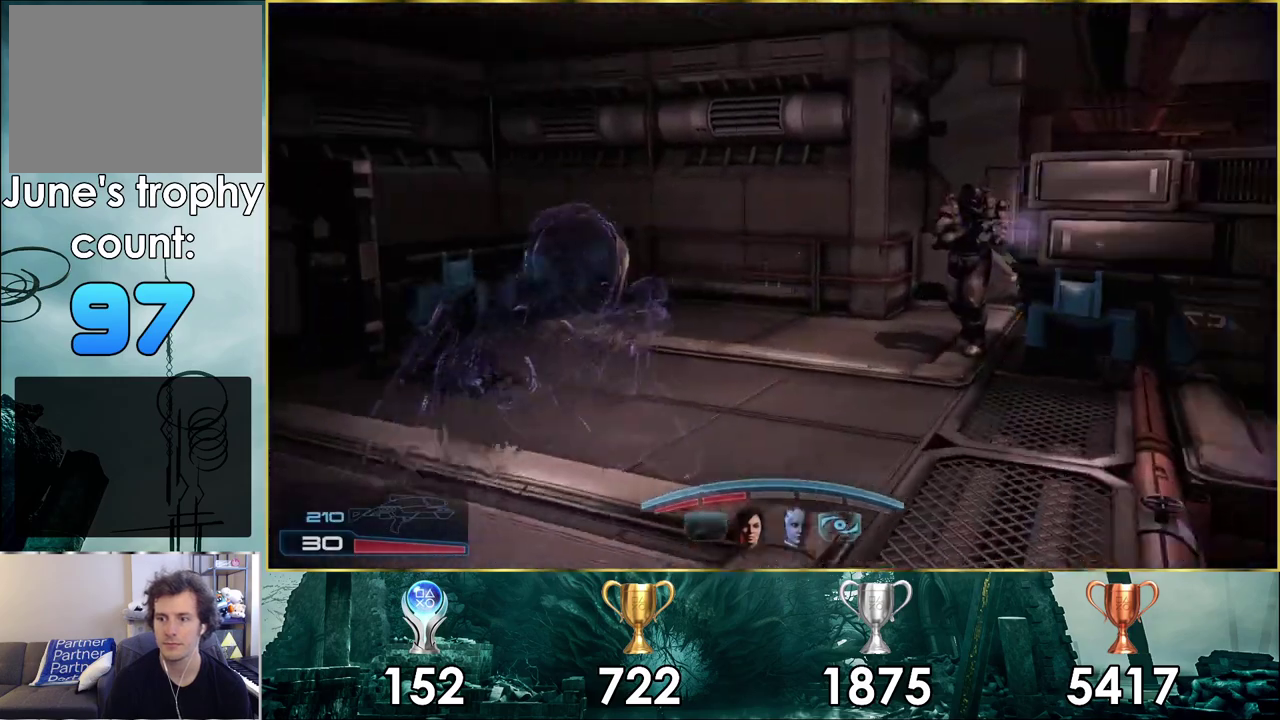
{"dt_ms": 600, "buttons": [], "left_stick": "up-left", "right_stick": "right", "events": [[217, "left_stick", "up-left"]]}